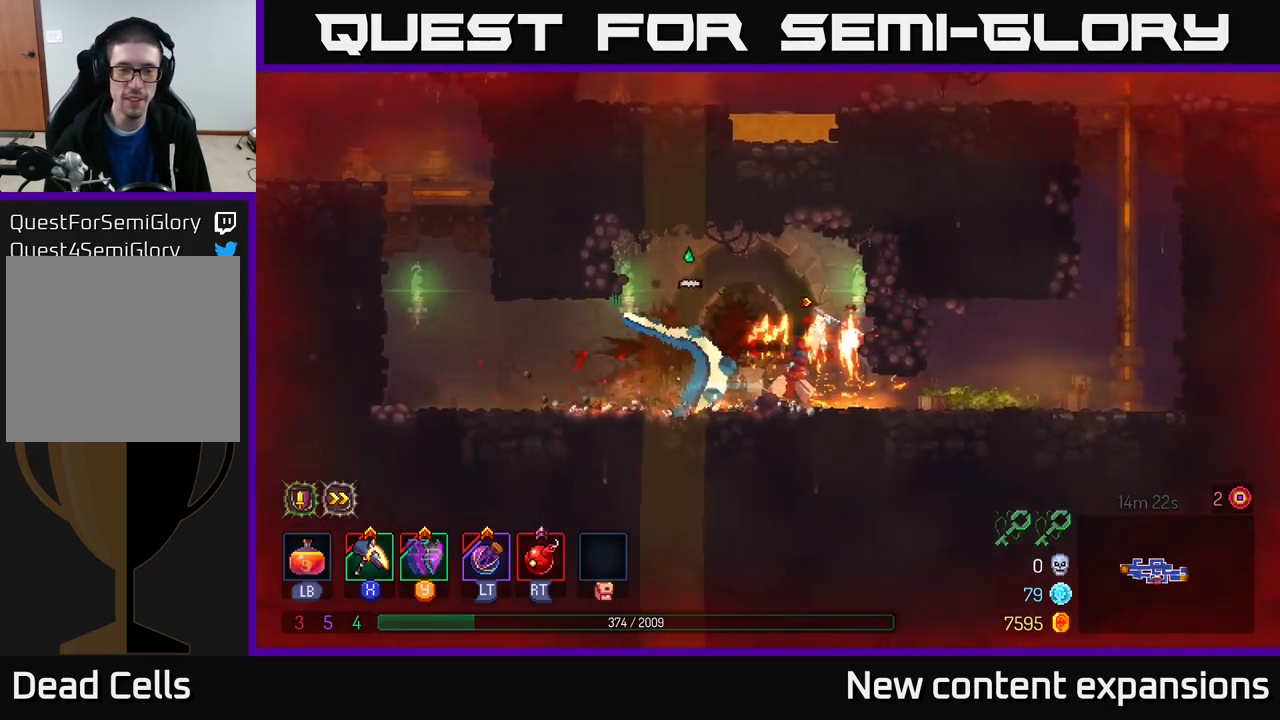
Gameplay with a controller (Xbox layout); each line is a JSON object with the inputs held at the frame after it. "events" lists button and stick changes between this image and that frame as [ms after this image, input, new state], when the widget could be followed in between.
{"buttons": [], "left_stick": "center", "right_stick": "center", "events": [[33, "left_stick", "center"], [183, "X", "up"], [300, "left_stick", "left"], [500, "left_stick", "center"]]}
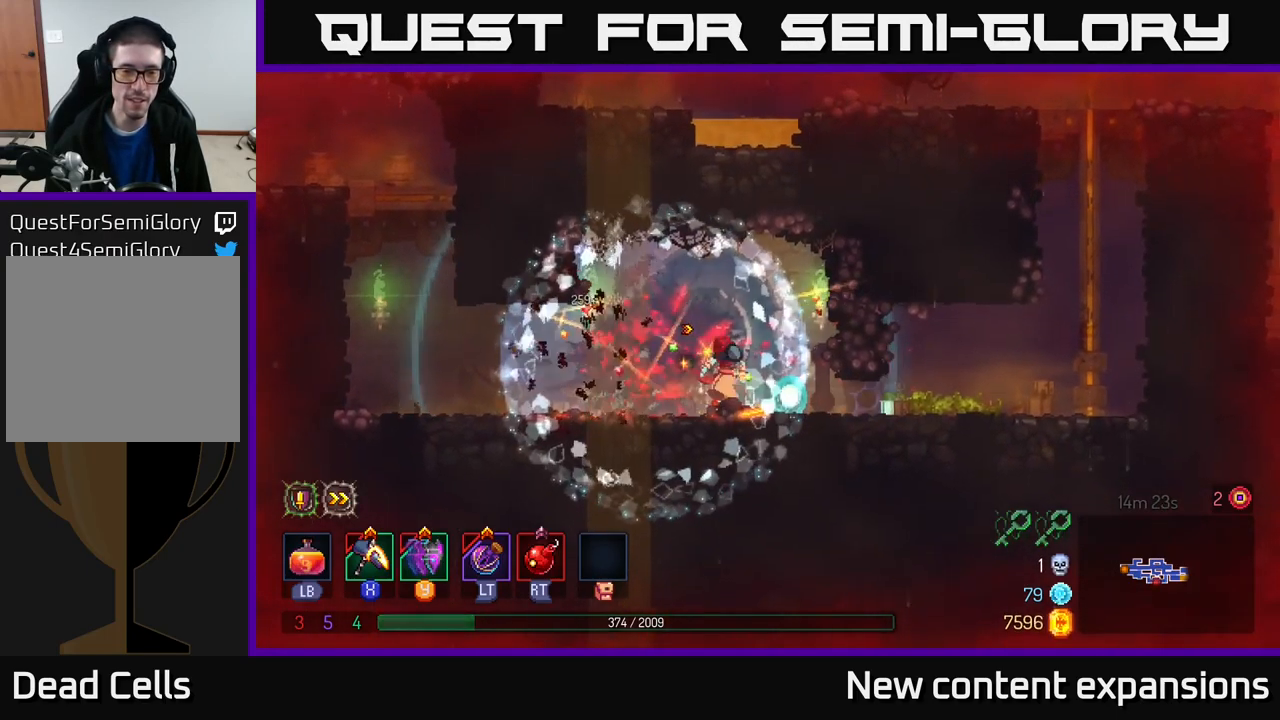
{"buttons": [], "left_stick": "left", "right_stick": "center", "events": [[83, "left_stick", "left"]]}
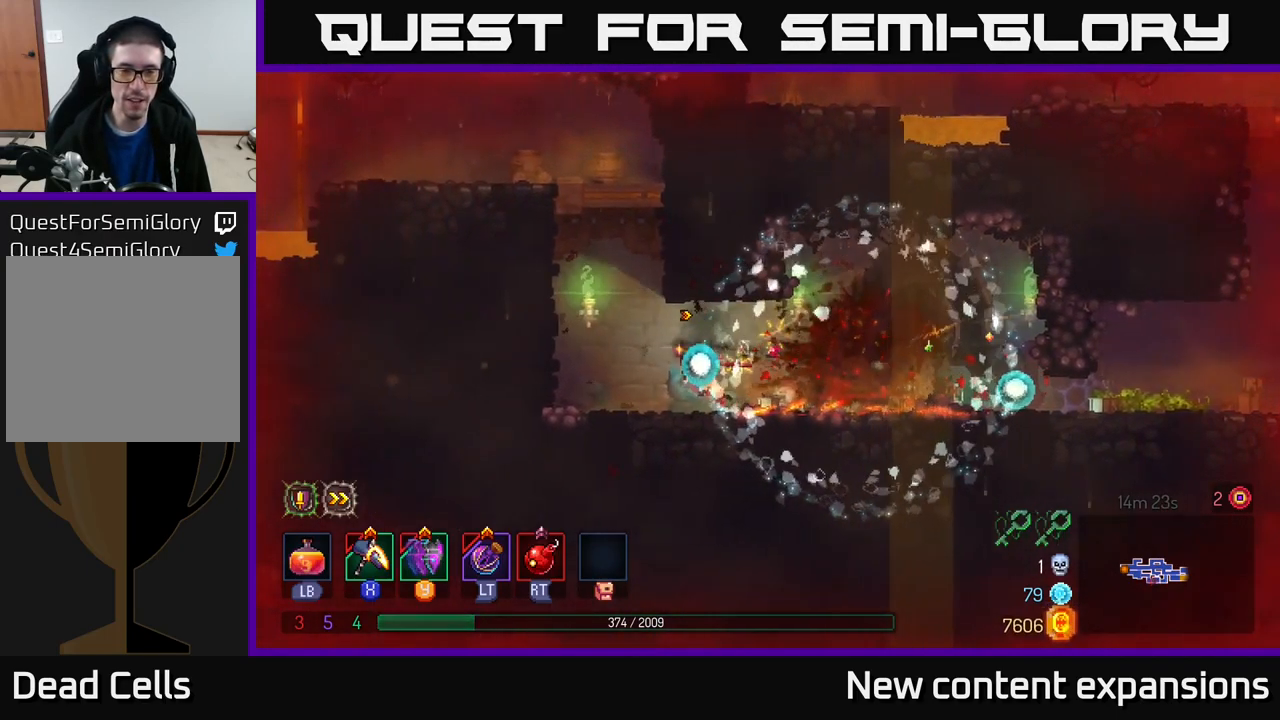
{"buttons": [], "left_stick": "left", "right_stick": "center", "events": [[83, "A", "down"], [200, "A", "up"], [233, "A", "down"], [400, "A", "up"]]}
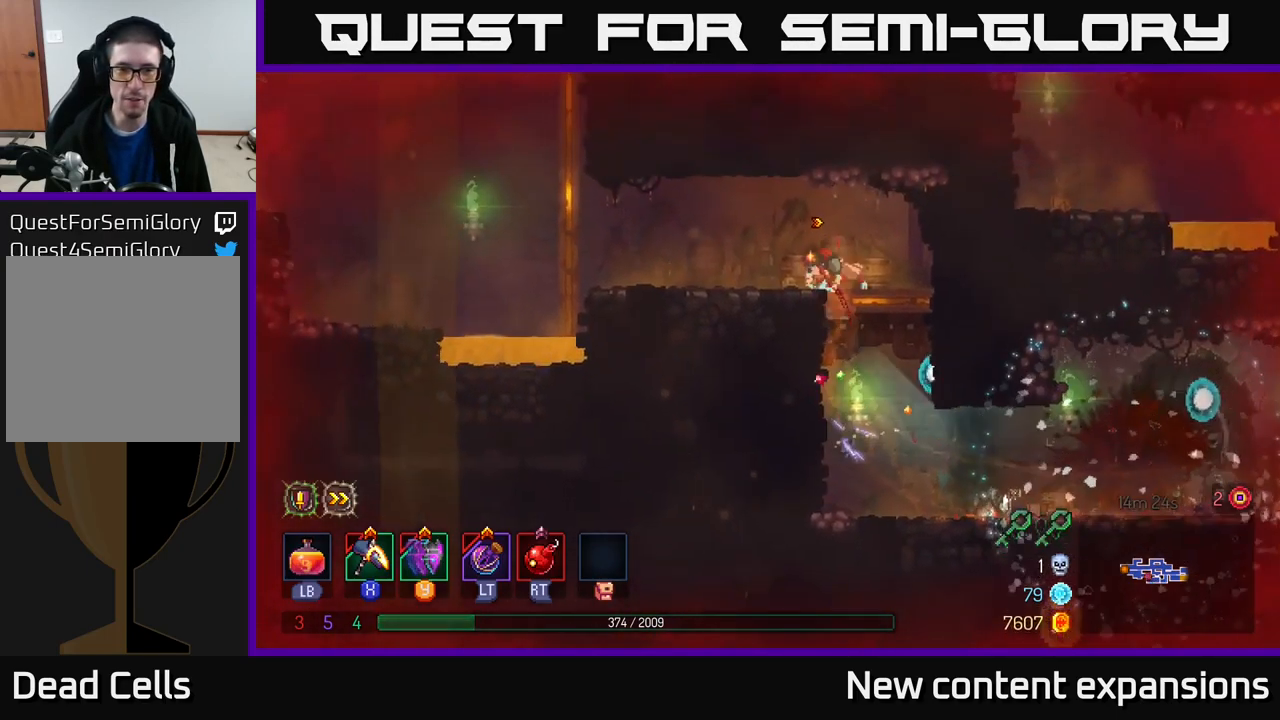
{"buttons": [], "left_stick": "left", "right_stick": "center", "events": [[66, "left_stick", "center"], [133, "left_stick", "left"]]}
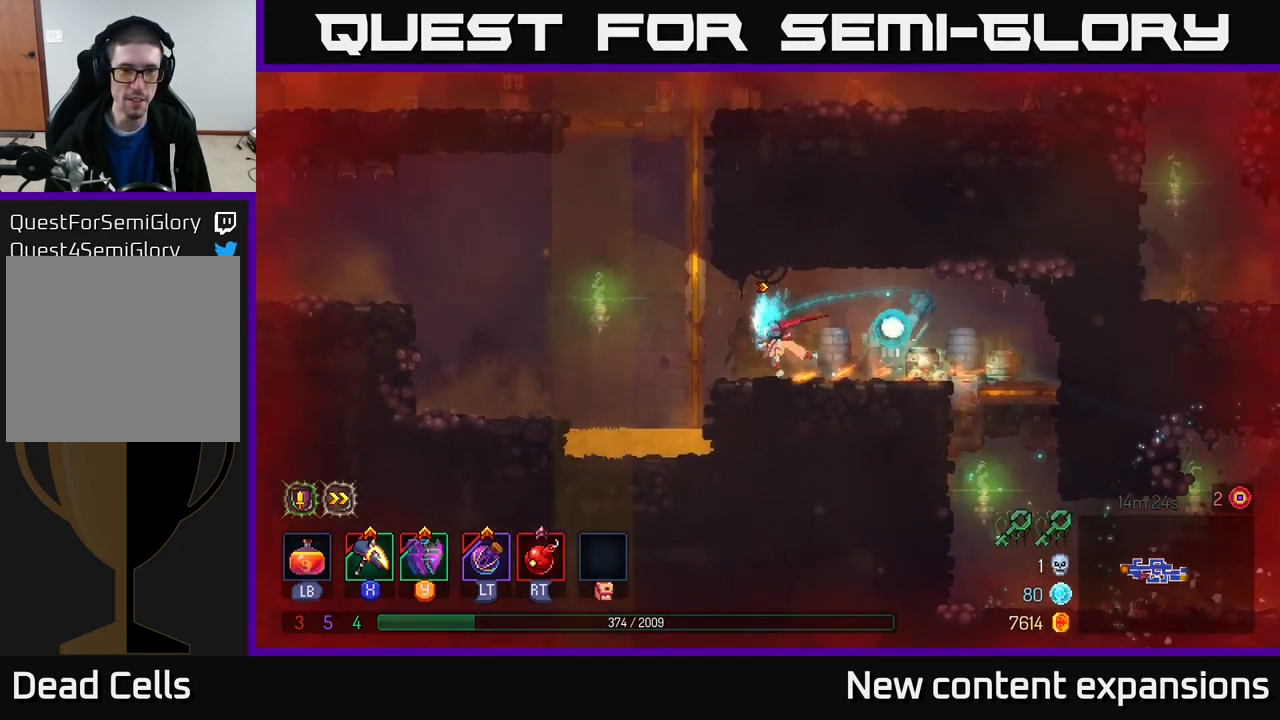
{"buttons": ["A"], "left_stick": "up-right", "right_stick": "center", "events": [[200, "A", "down"], [283, "A", "up"], [283, "left_stick", "right"], [333, "A", "down"], [433, "left_stick", "up-right"]]}
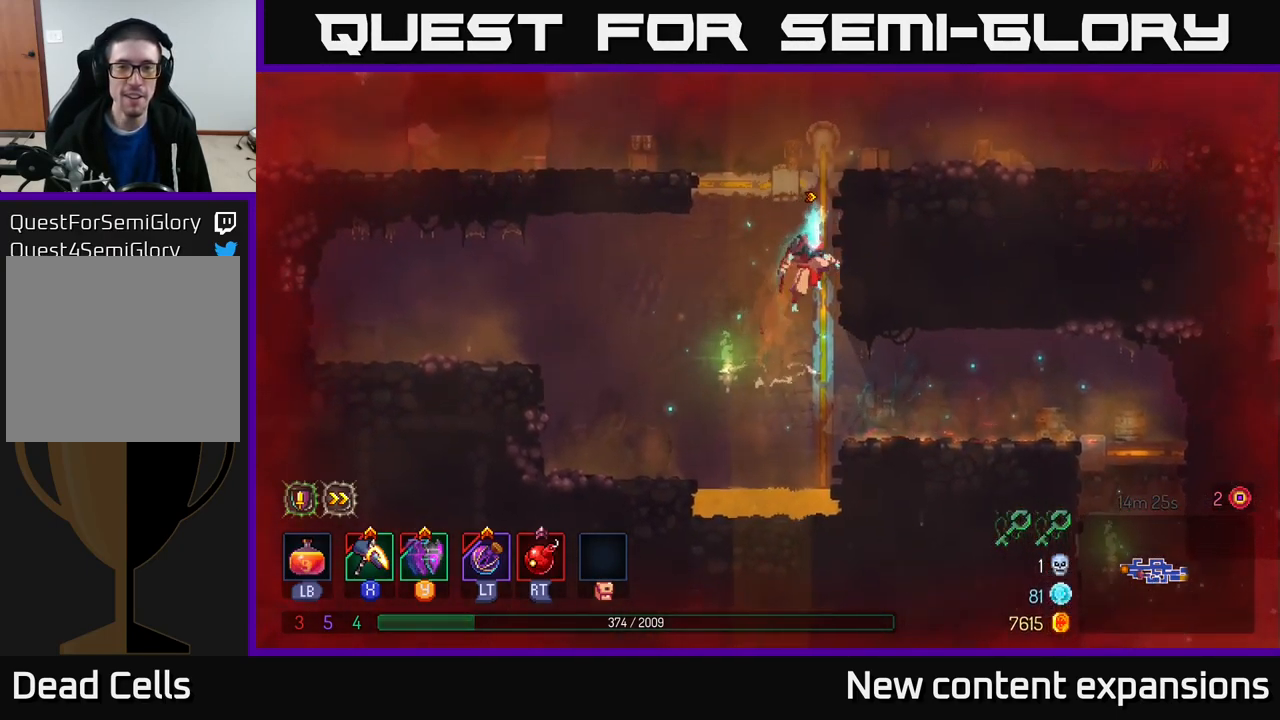
{"buttons": ["B"], "left_stick": "right", "right_stick": "center", "events": [[100, "A", "up"], [466, "left_stick", "right"], [483, "B", "down"]]}
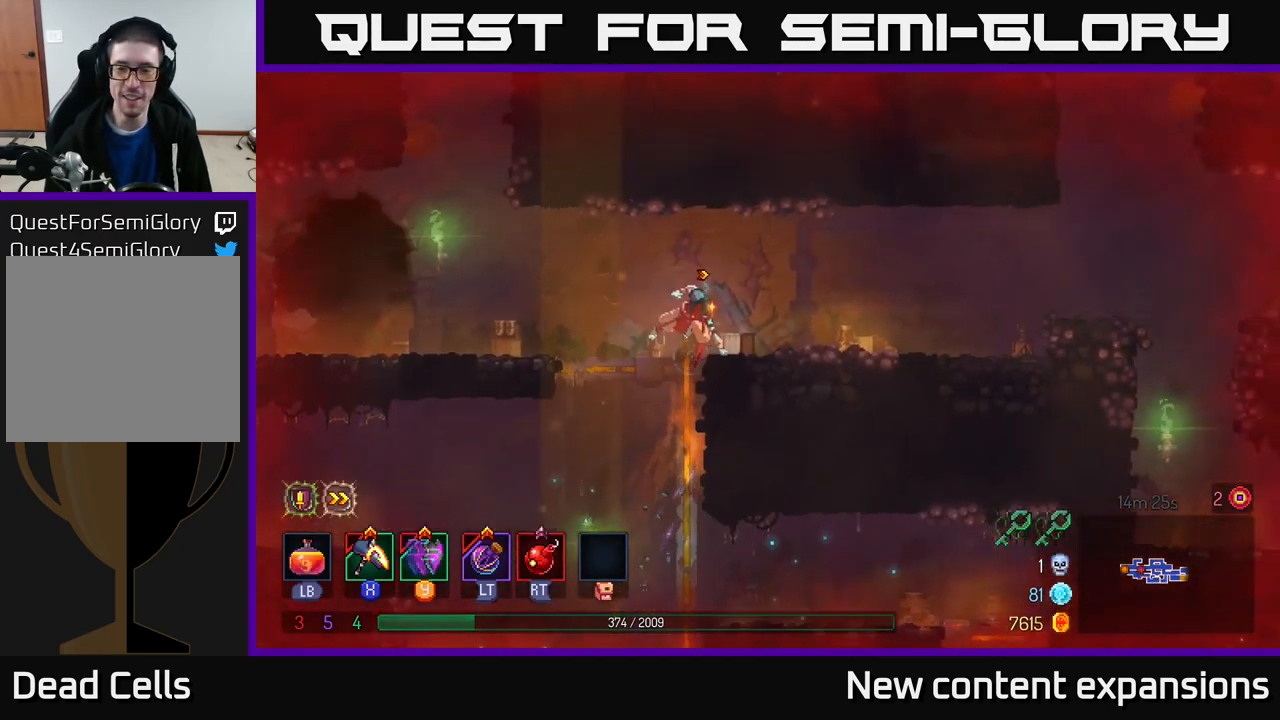
{"buttons": [], "left_stick": "right", "right_stick": "center", "events": [[83, "B", "up"], [200, "B", "down"], [283, "B", "up"]]}
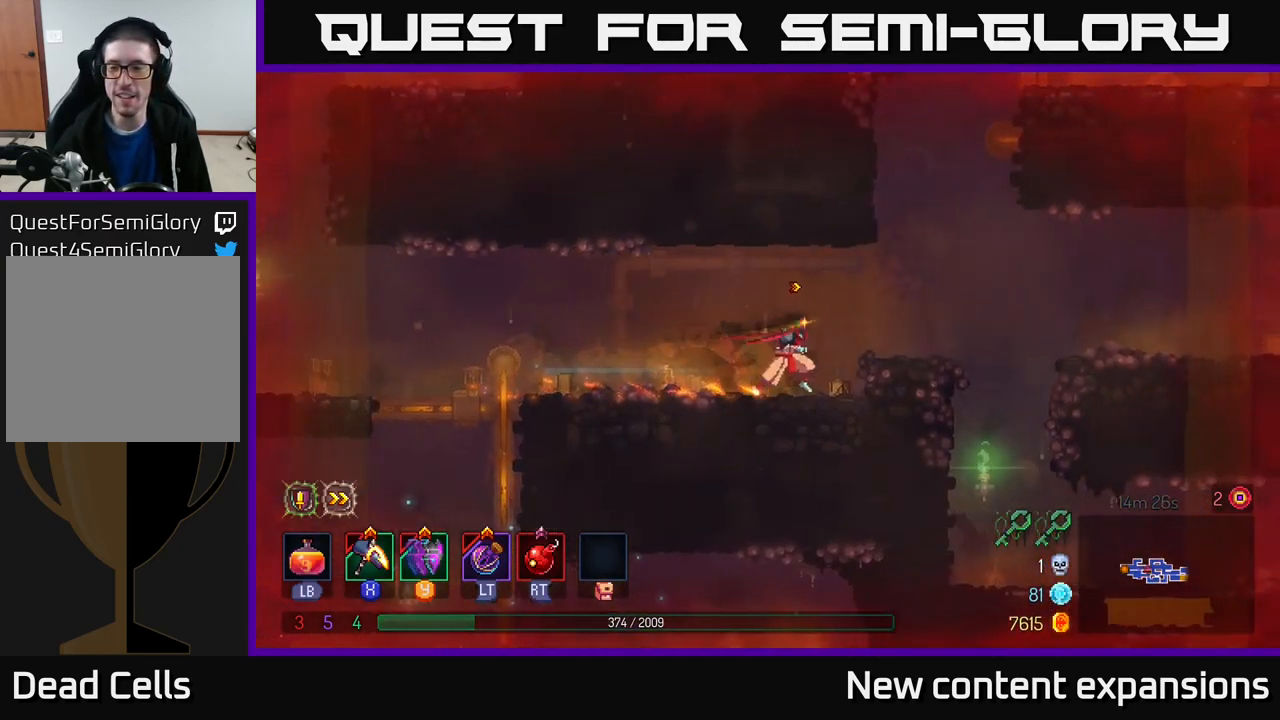
{"buttons": [], "left_stick": "right", "right_stick": "center", "events": [[250, "A", "down"], [383, "A", "up"]]}
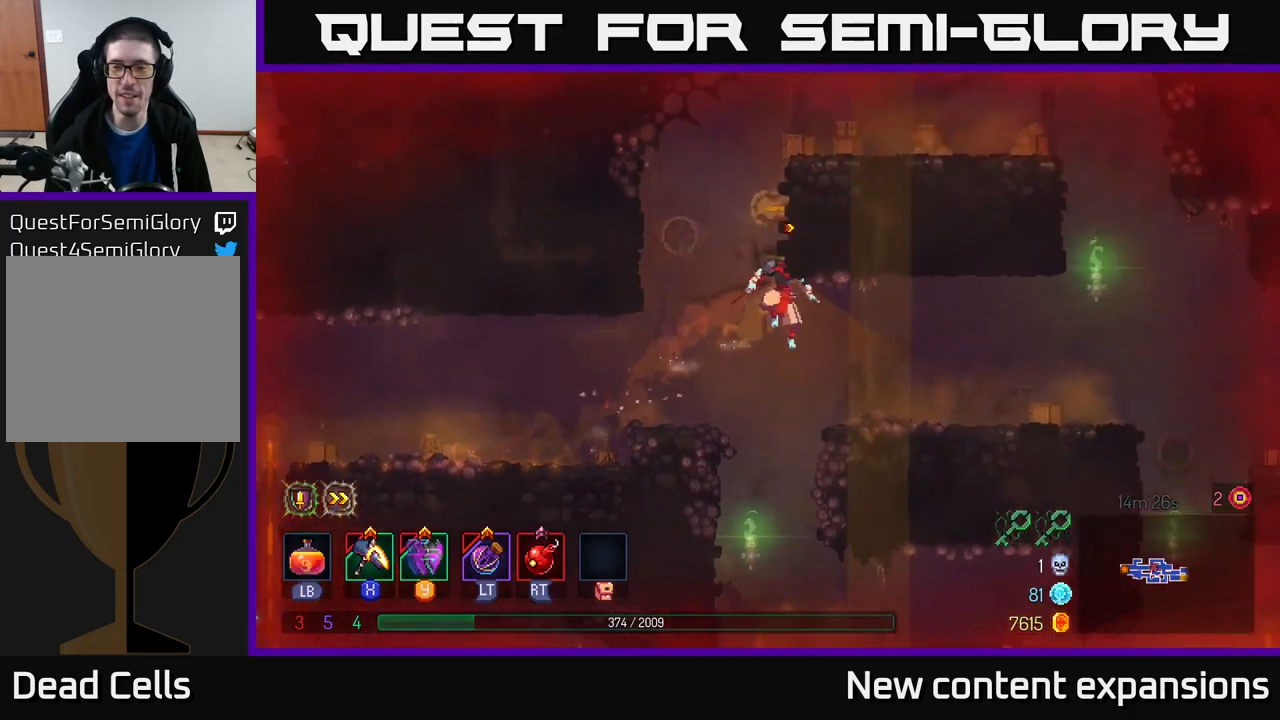
{"buttons": [], "left_stick": "right", "right_stick": "center", "events": [[83, "B", "down"], [233, "B", "up"]]}
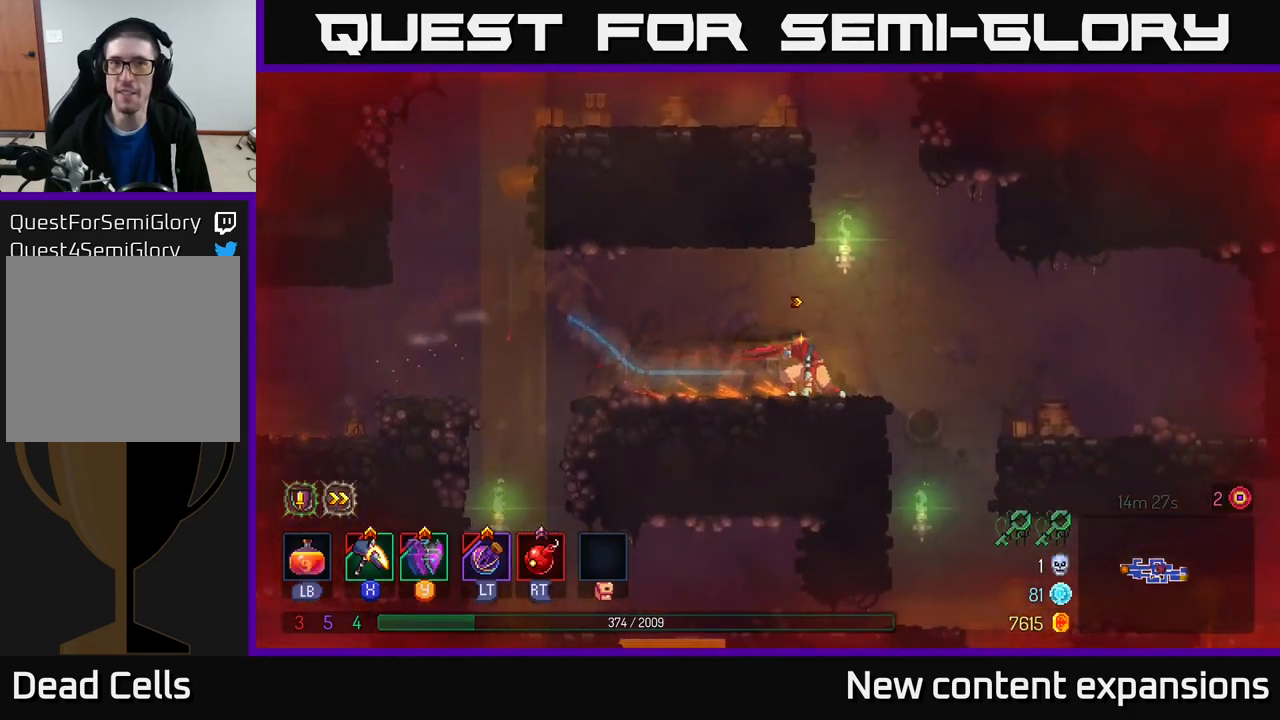
{"buttons": [], "left_stick": "right", "right_stick": "center", "events": [[117, "A", "down"], [150, "A", "up"]]}
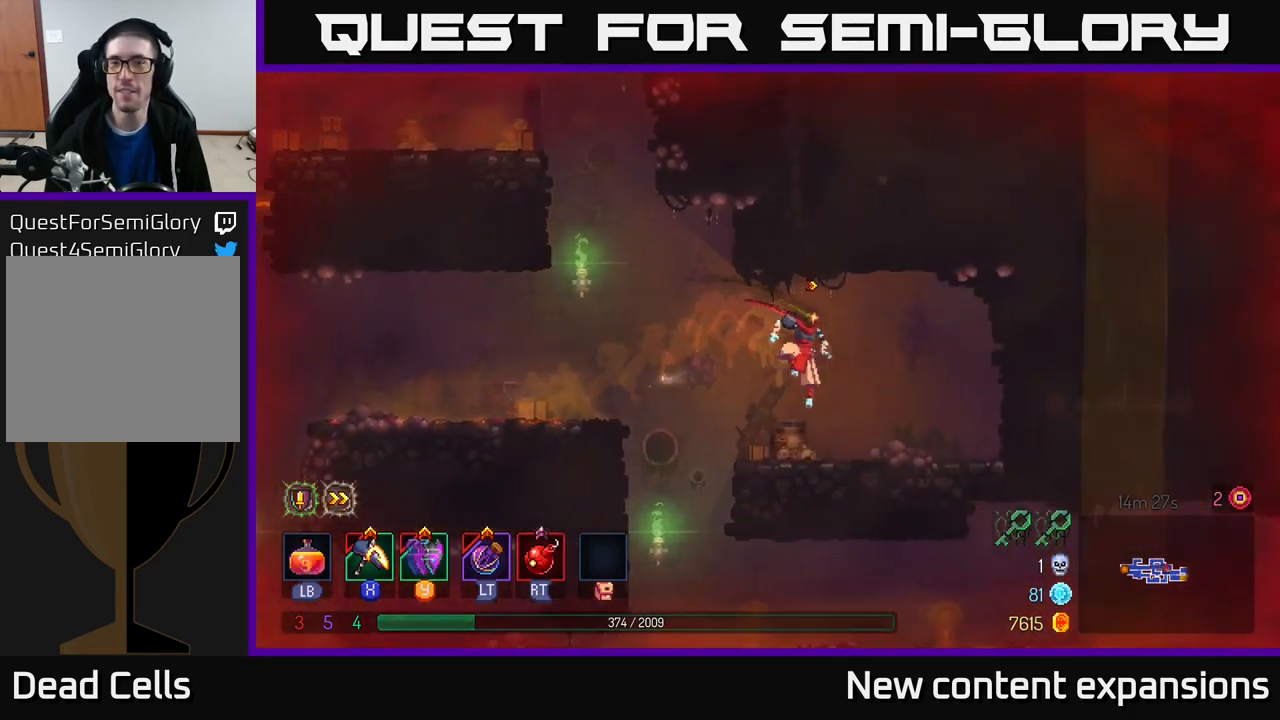
{"buttons": [], "left_stick": "down", "right_stick": "center", "events": [[433, "left_stick", "down"], [467, "A", "down"], [500, "A", "up"]]}
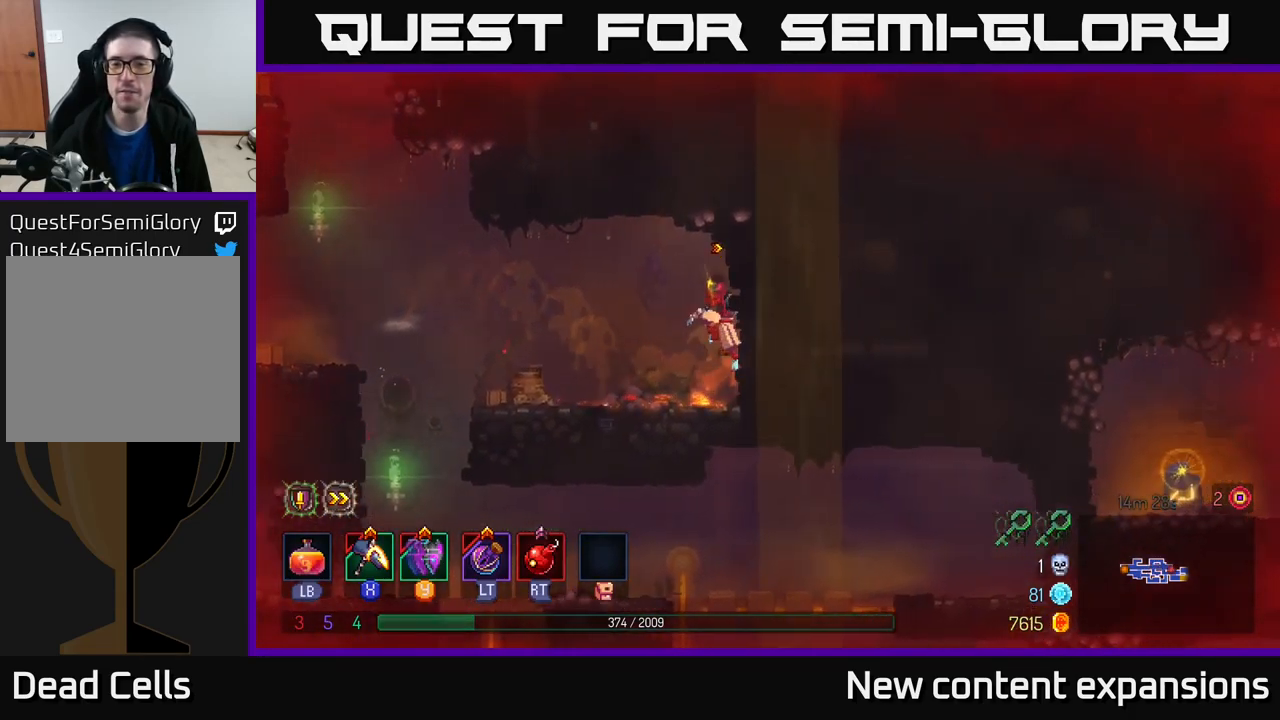
{"buttons": [], "left_stick": "left", "right_stick": "center", "events": [[83, "A", "down"], [150, "A", "up"], [217, "left_stick", "right"], [300, "B", "down"], [350, "B", "up"], [350, "left_stick", "left"]]}
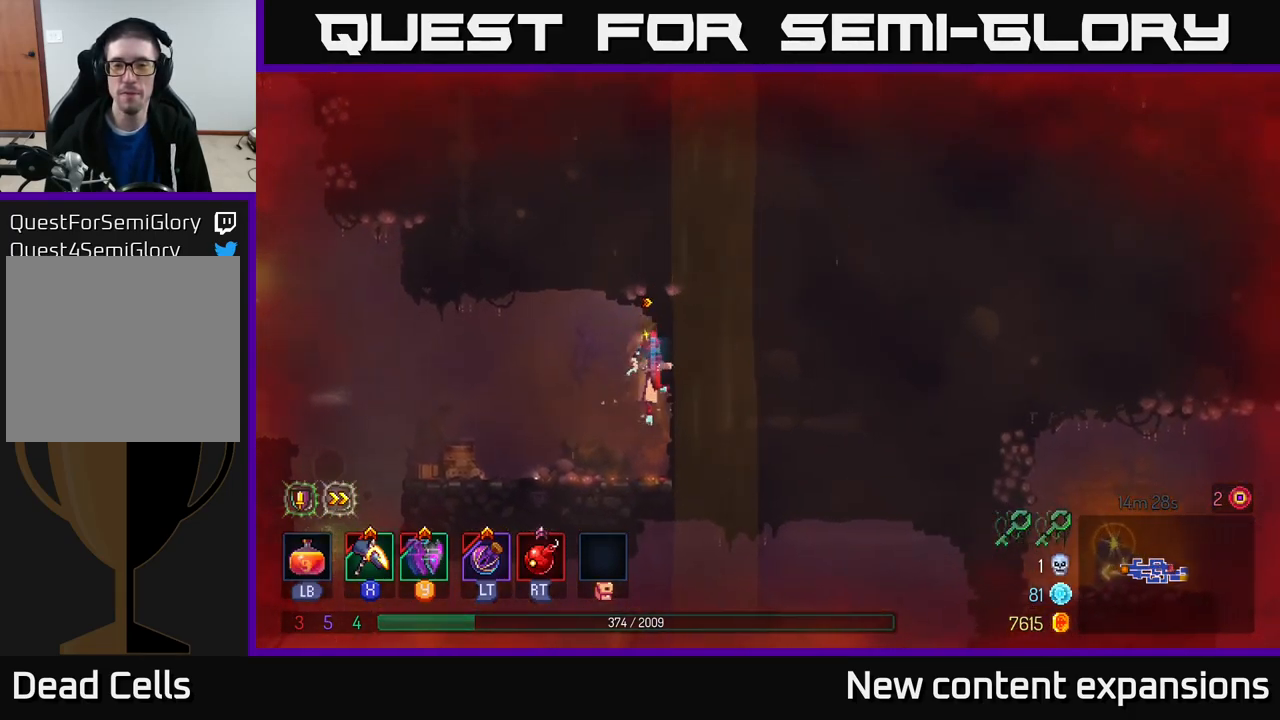
{"buttons": [], "left_stick": "left", "right_stick": "center", "events": []}
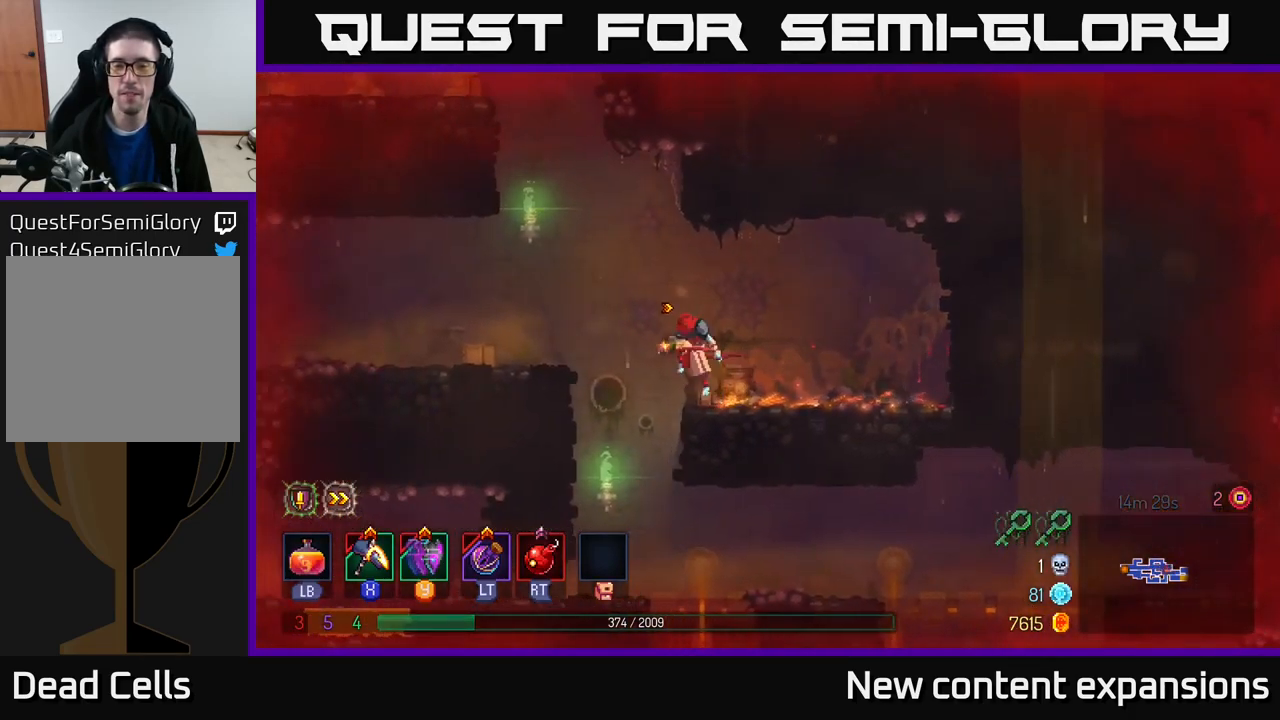
{"buttons": [], "left_stick": "right", "right_stick": "center", "events": [[250, "left_stick", "right"]]}
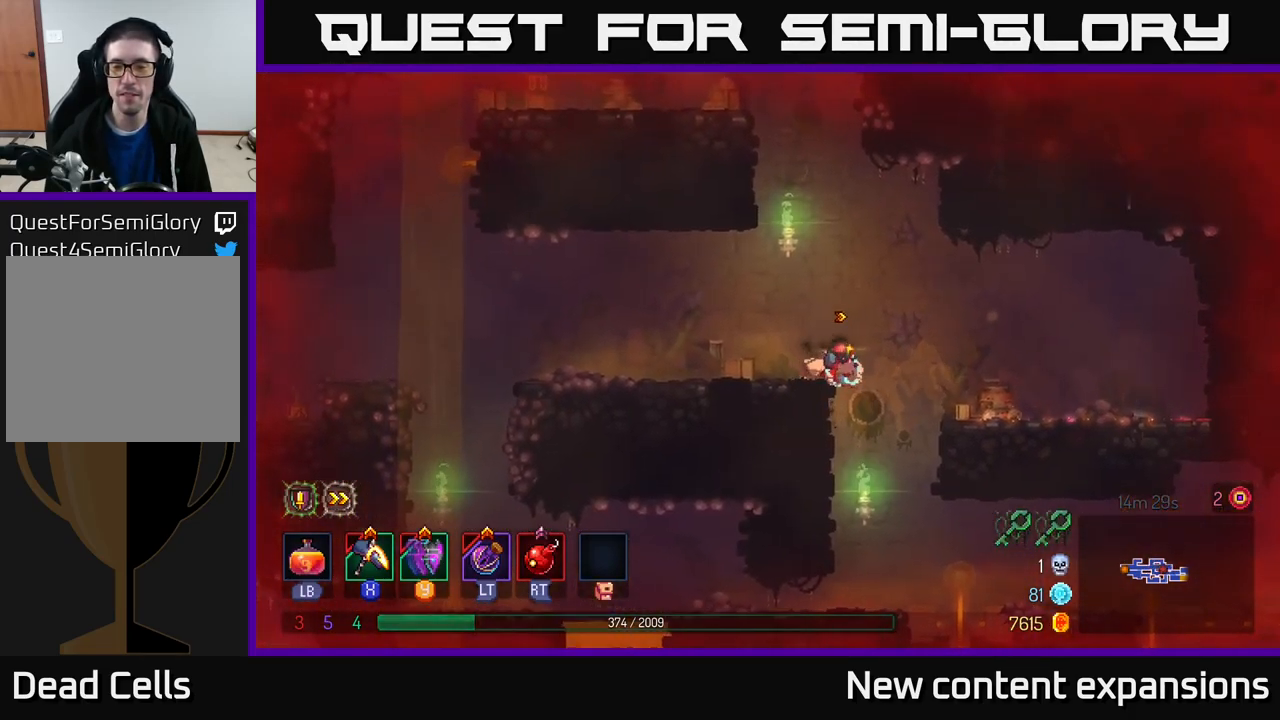
{"buttons": ["B"], "left_stick": "right", "right_stick": "center", "events": [[133, "left_stick", "down"], [200, "A", "down"], [300, "A", "up"], [433, "left_stick", "right"], [467, "B", "down"]]}
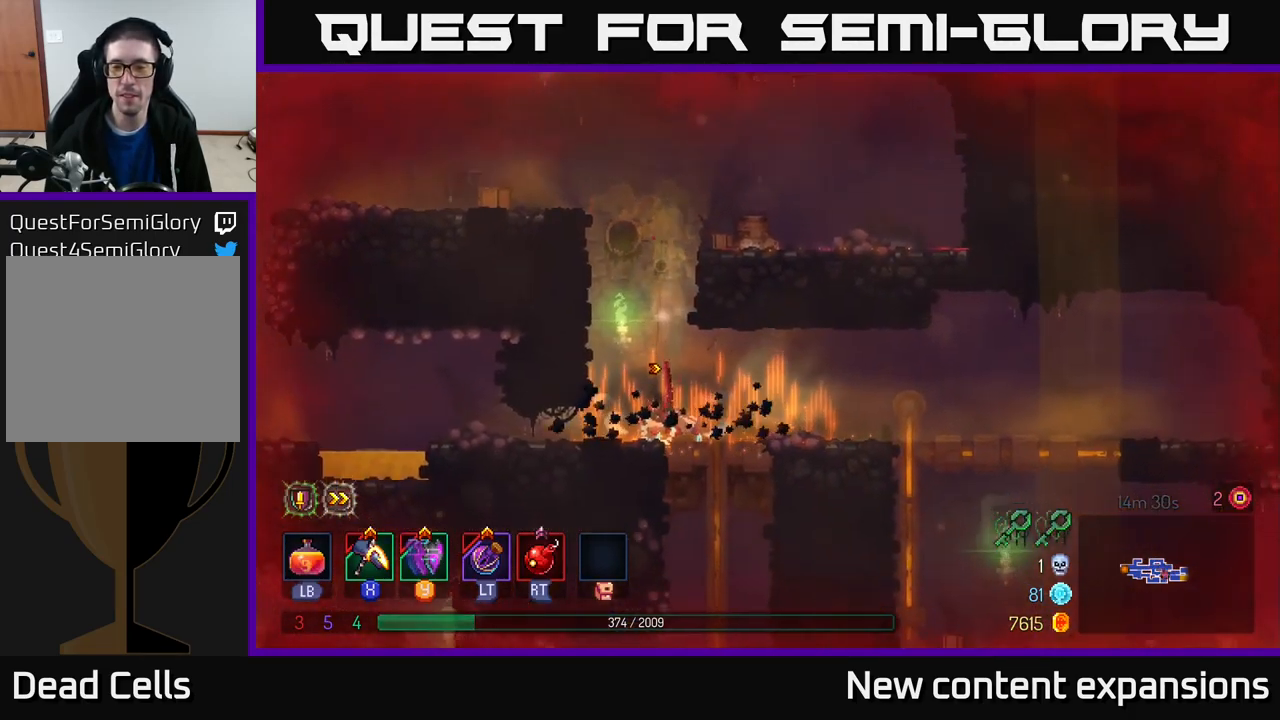
{"buttons": ["B"], "left_stick": "right", "right_stick": "center", "events": [[33, "B", "up"], [133, "B", "down"], [200, "B", "up"], [317, "B", "down"], [367, "B", "up"], [433, "B", "down"]]}
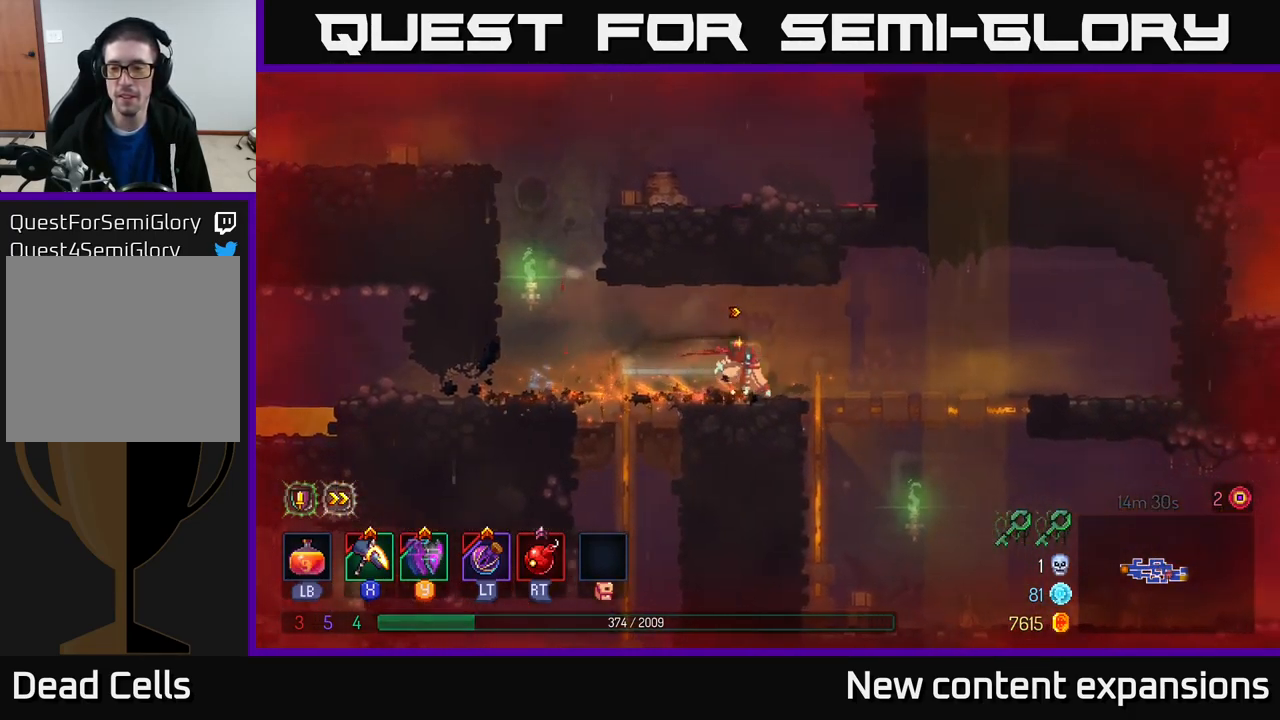
{"buttons": [], "left_stick": "down", "right_stick": "center", "events": [[33, "B", "up"], [400, "A", "down"], [400, "left_stick", "down"], [450, "A", "up"]]}
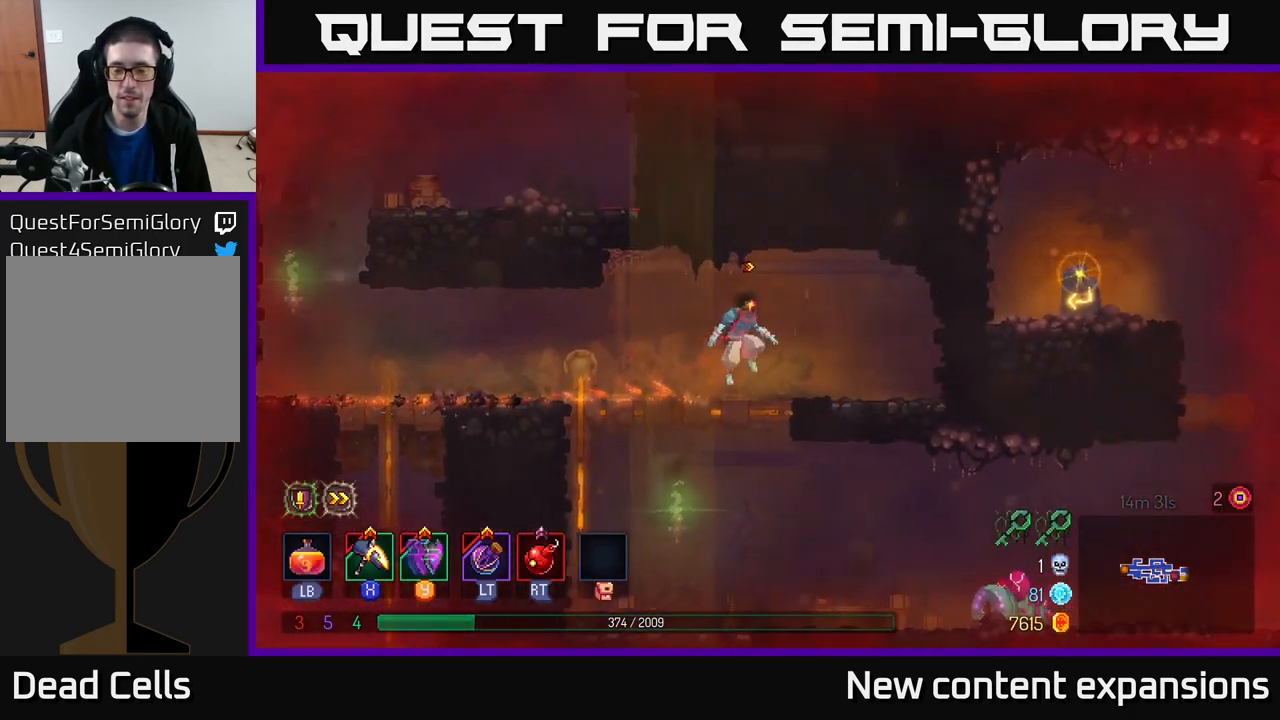
{"buttons": ["X"], "left_stick": "center", "right_stick": "center", "events": [[17, "A", "down"], [67, "left_stick", "right"], [133, "A", "up"], [150, "B", "down"], [249, "B", "up"], [416, "left_stick", "center"], [449, "X", "down"]]}
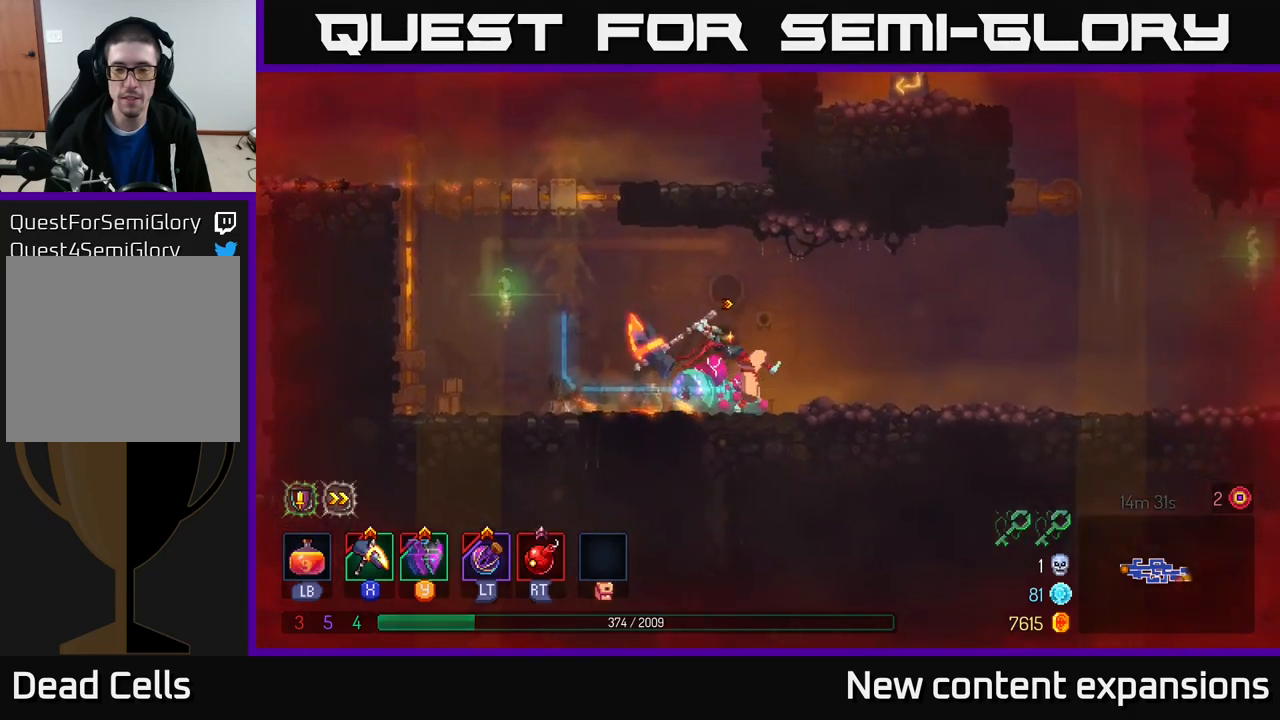
{"buttons": [], "left_stick": "center", "right_stick": "center", "events": [[284, "left_stick", "left"], [434, "X", "up"], [500, "left_stick", "center"]]}
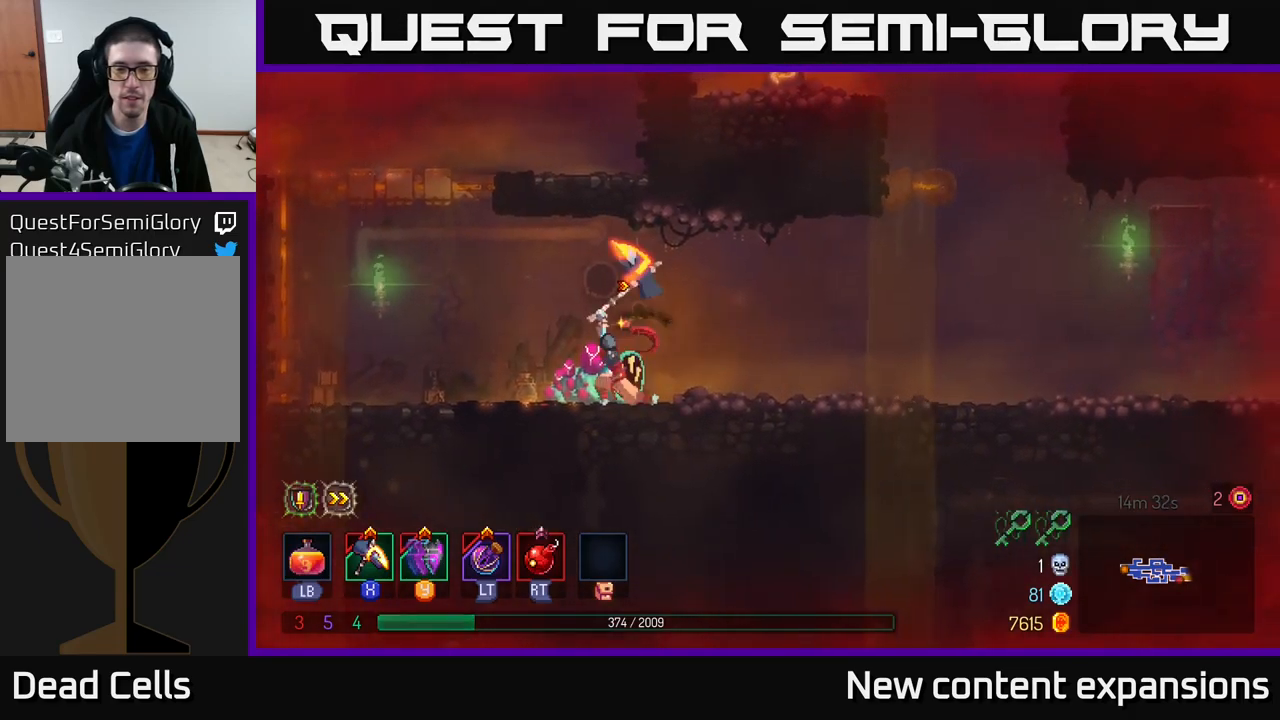
{"buttons": ["X"], "left_stick": "left", "right_stick": "center", "events": [[50, "left_stick", "right"], [250, "B", "down"], [384, "B", "up"], [467, "X", "down"], [467, "left_stick", "left"]]}
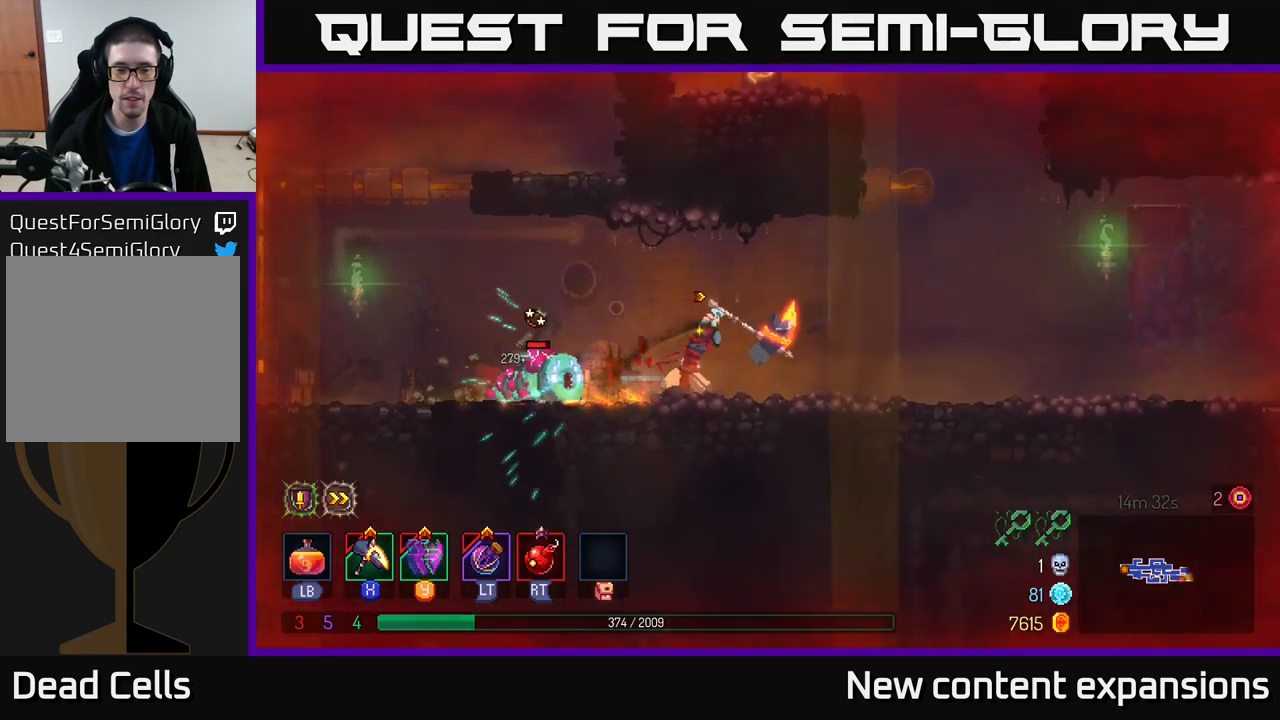
{"buttons": [], "left_stick": "center", "right_stick": "center", "events": [[250, "left_stick", "center"], [434, "X", "up"]]}
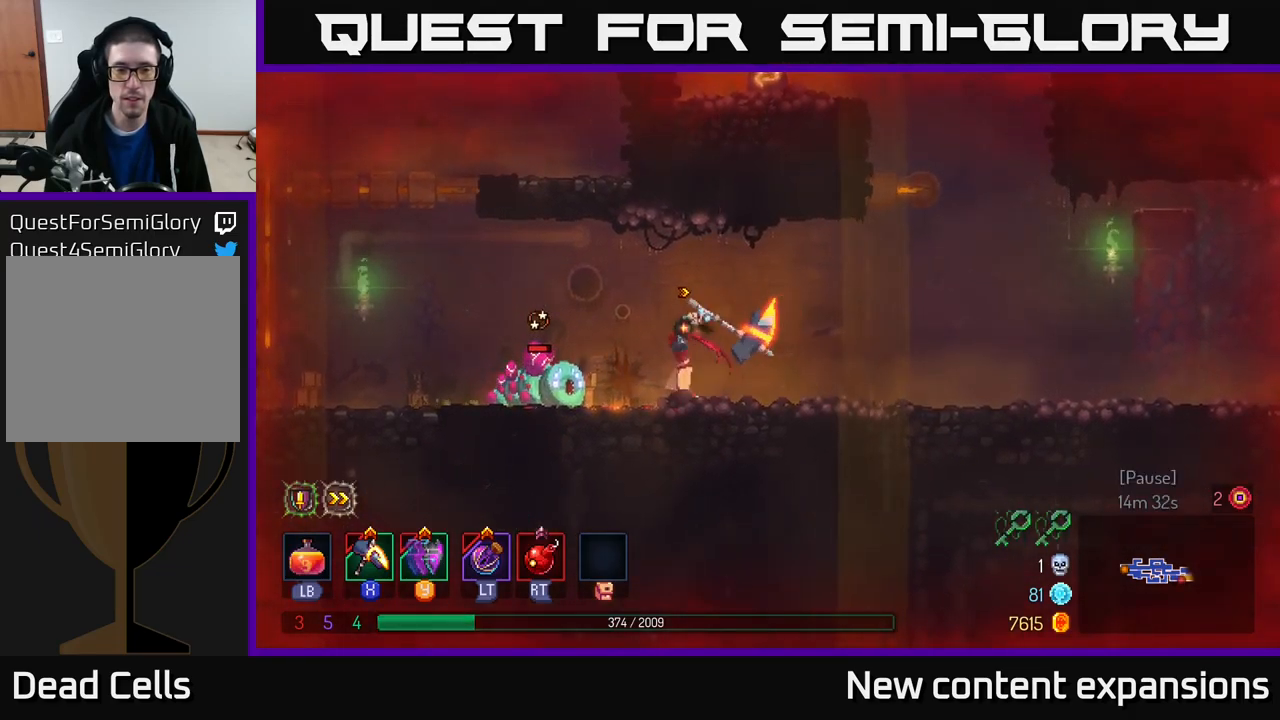
{"buttons": ["X"], "left_stick": "center", "right_stick": "center", "events": [[250, "X", "down"]]}
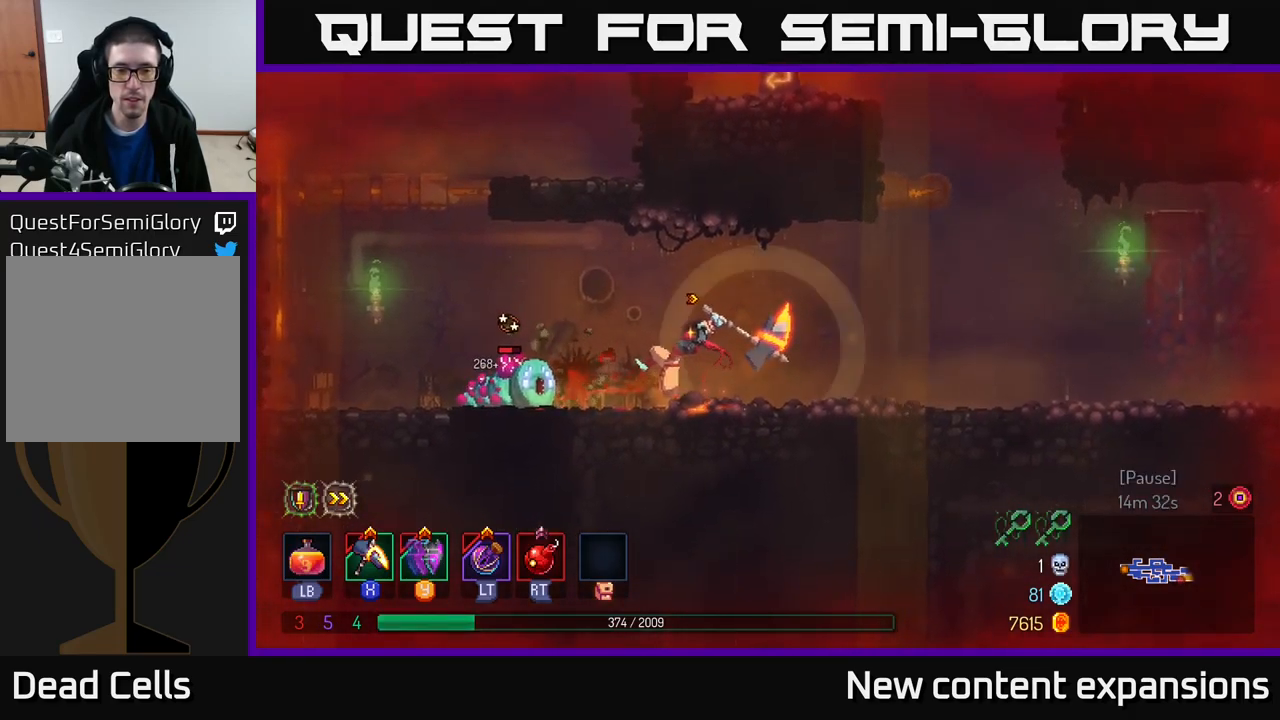
{"buttons": [], "left_stick": "center", "right_stick": "center", "events": [[300, "X", "up"]]}
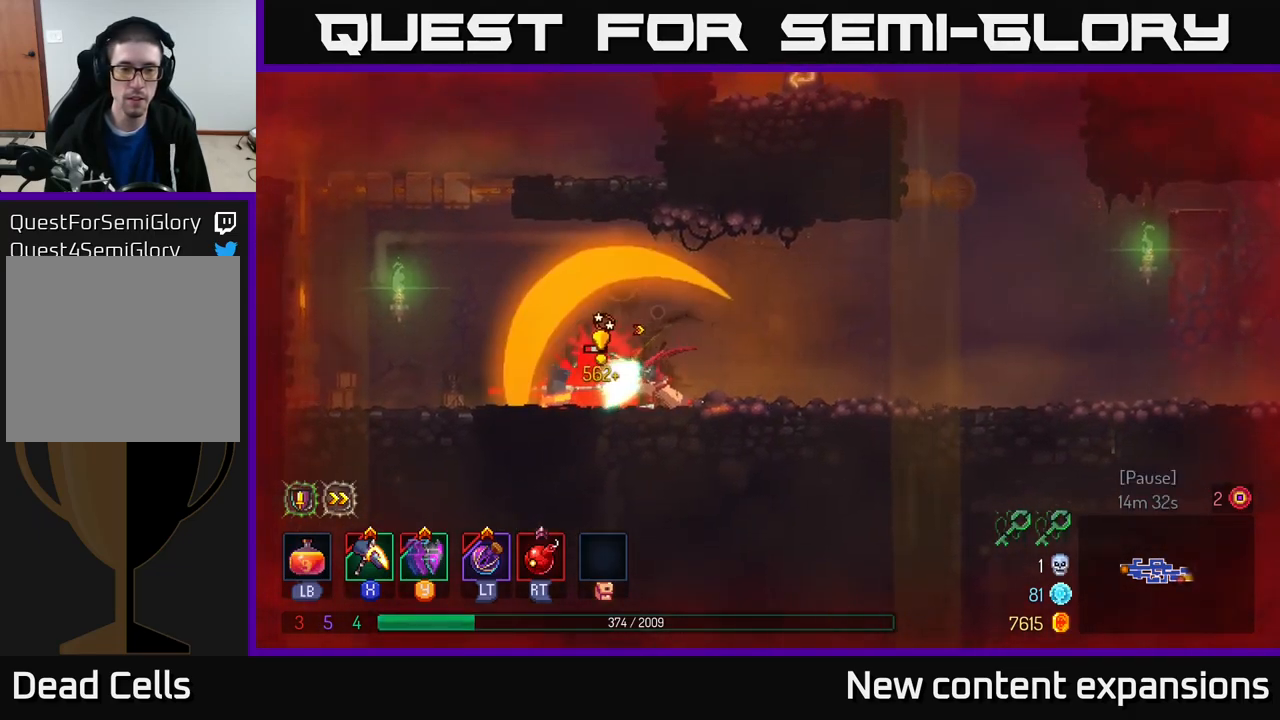
{"buttons": ["X"], "left_stick": "left", "right_stick": "center", "events": [[67, "left_stick", "left"], [167, "B", "down"], [300, "B", "up"], [500, "X", "down"]]}
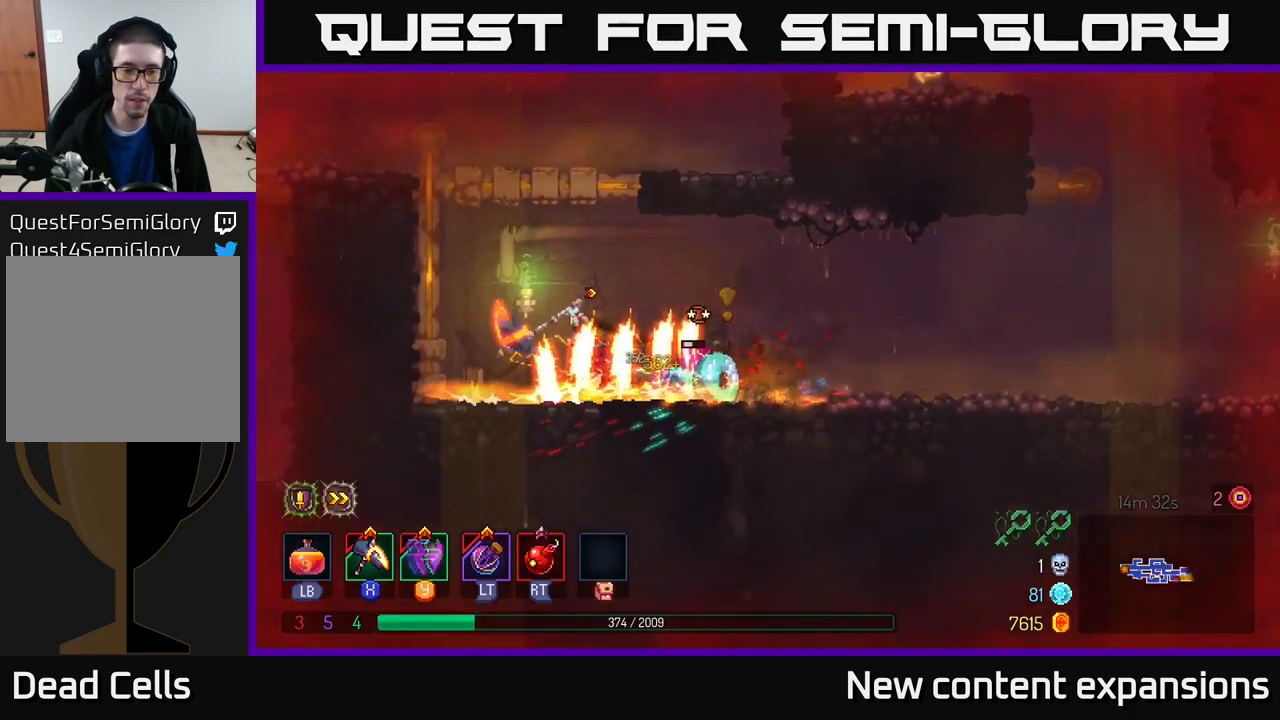
{"buttons": [], "left_stick": "center", "right_stick": "center", "events": [[17, "left_stick", "right"], [267, "left_stick", "center"], [500, "X", "up"]]}
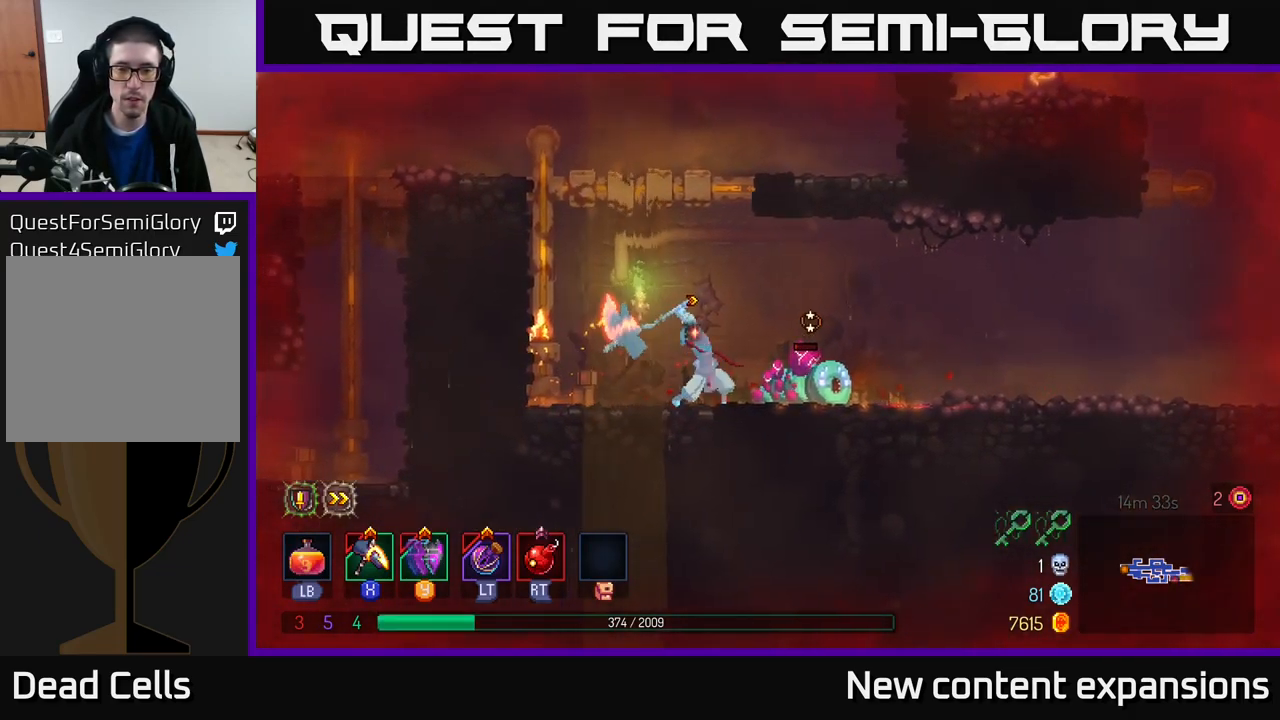
{"buttons": ["B"], "left_stick": "right", "right_stick": "center", "events": [[317, "left_stick", "right"], [500, "B", "down"]]}
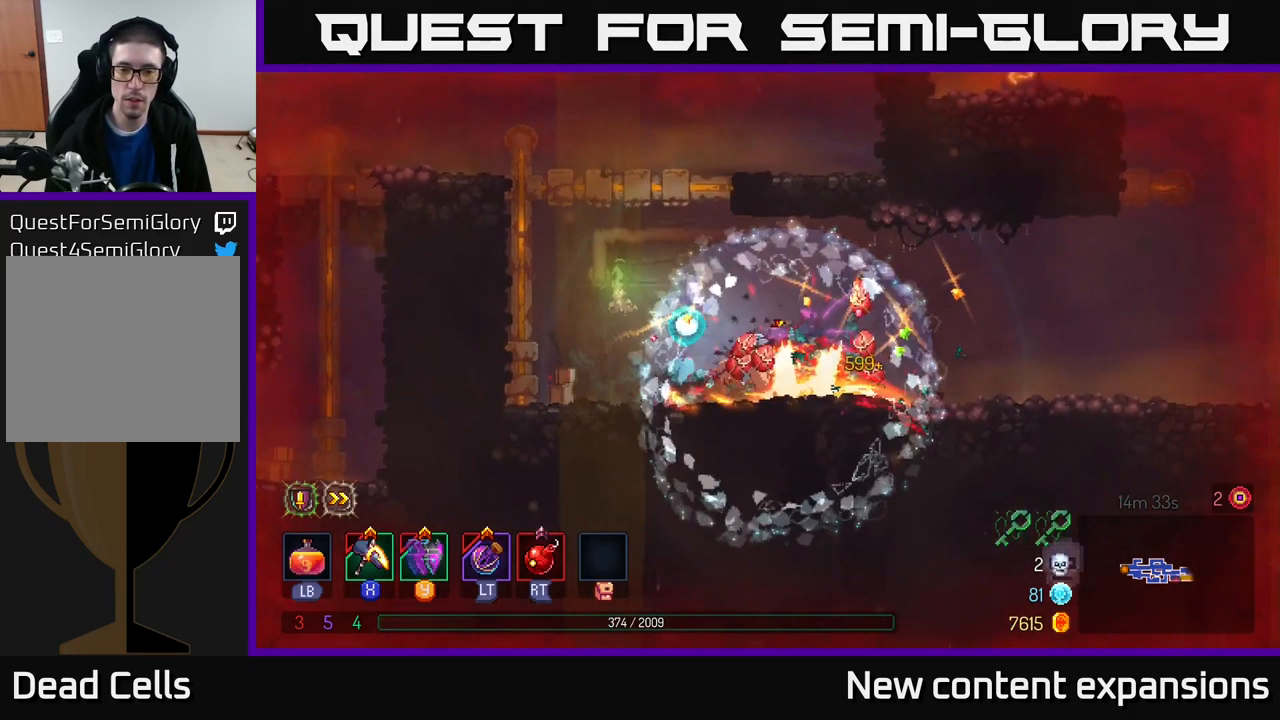
{"buttons": [], "left_stick": "left", "right_stick": "center", "events": [[117, "B", "up"], [467, "left_stick", "left"]]}
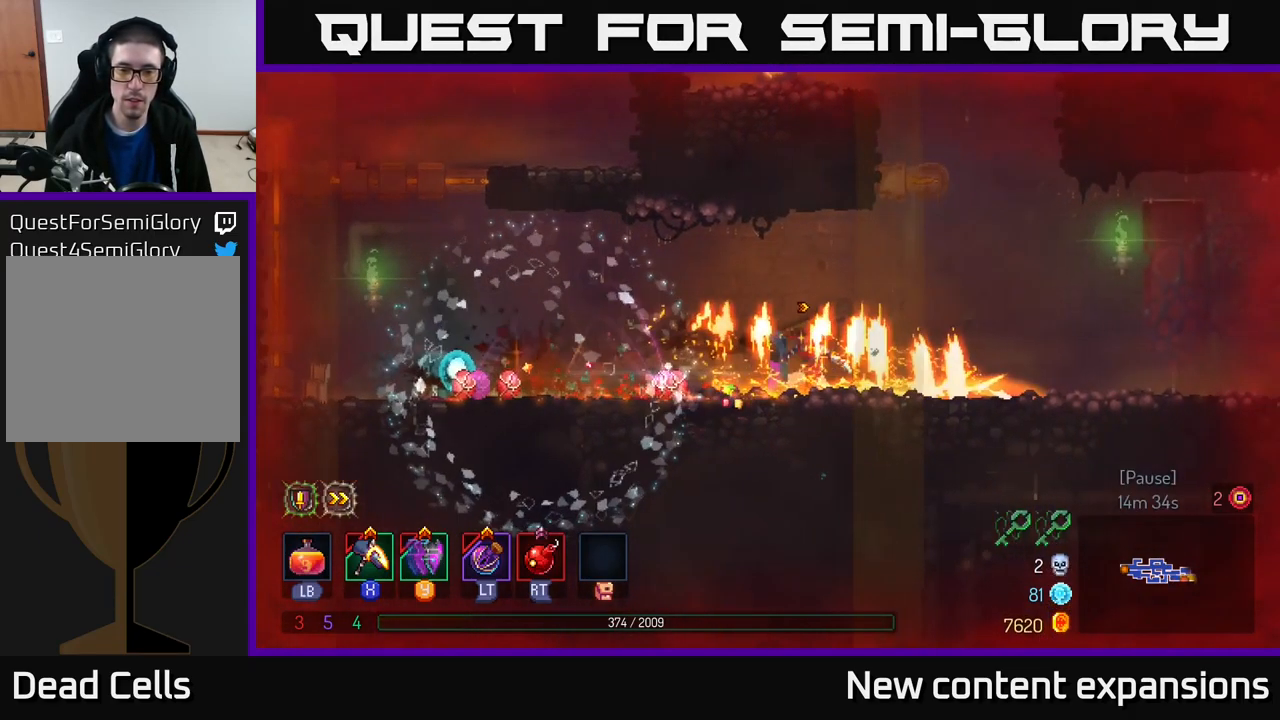
{"buttons": ["A"], "left_stick": "right", "right_stick": "center", "events": [[17, "Y", "down"], [134, "Y", "up"], [317, "left_stick", "center"], [384, "left_stick", "right"], [451, "A", "down"]]}
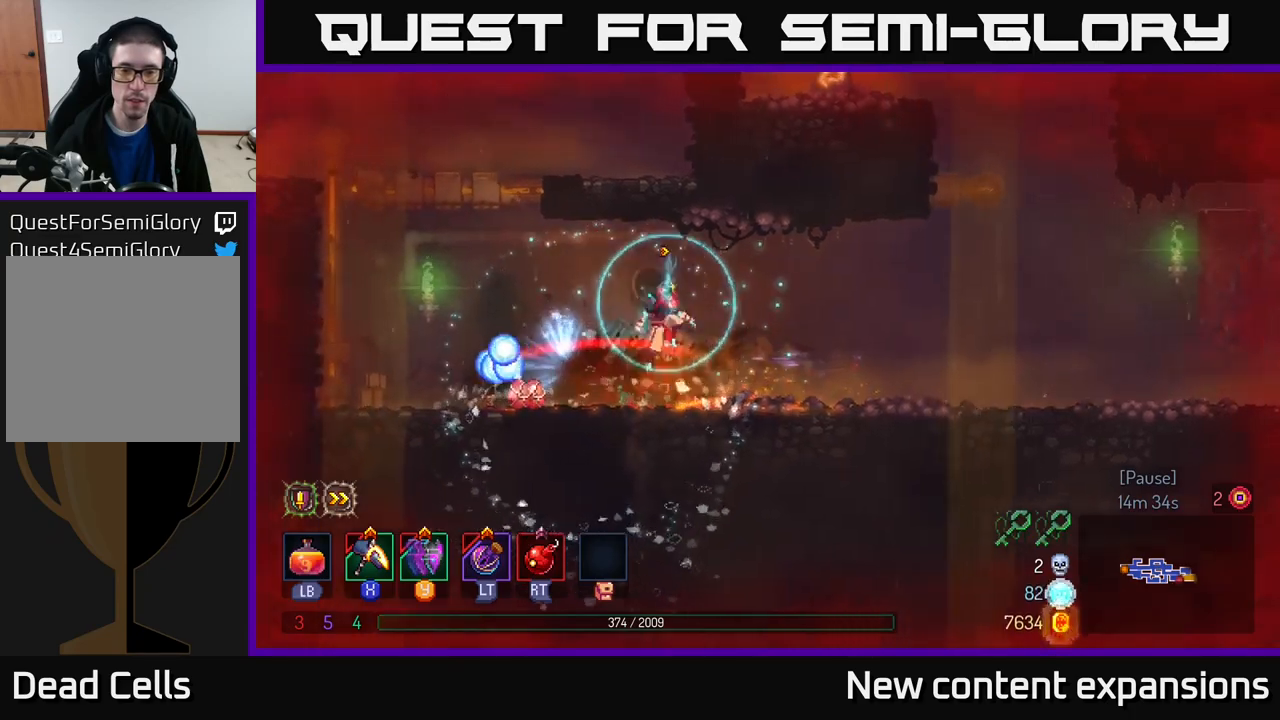
{"buttons": [], "left_stick": "right", "right_stick": "center", "events": [[100, "A", "up"]]}